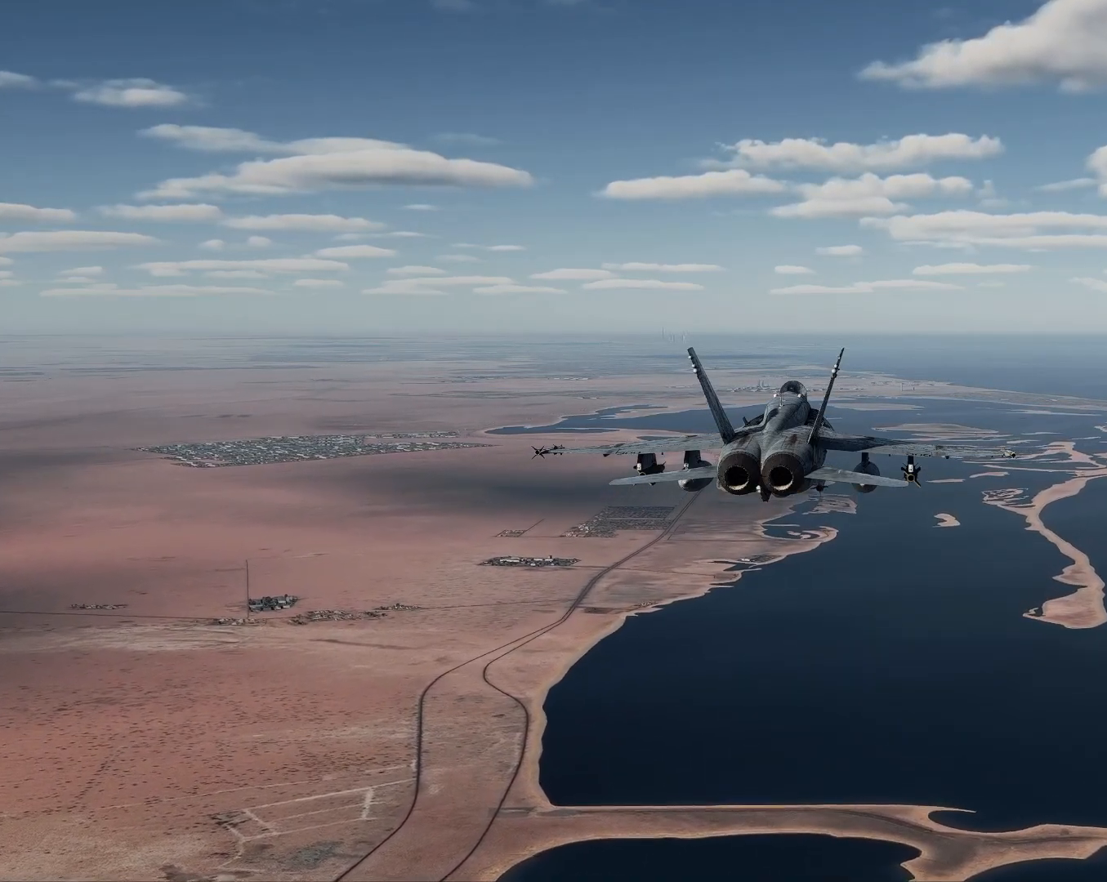
Gameplay with a controller (Xbox layout); each line is a JSON object with the inputs held at the frame after it. "events" lists button and stick changes between this image and that frame as [ms after this image, input, new state], when the widget could be followed in between.
{"buttons": [], "left_stick": "center", "right_stick": "center", "events": [[351, "DPAD_RIGHT", "down"], [401, "DPAD_RIGHT", "up"]]}
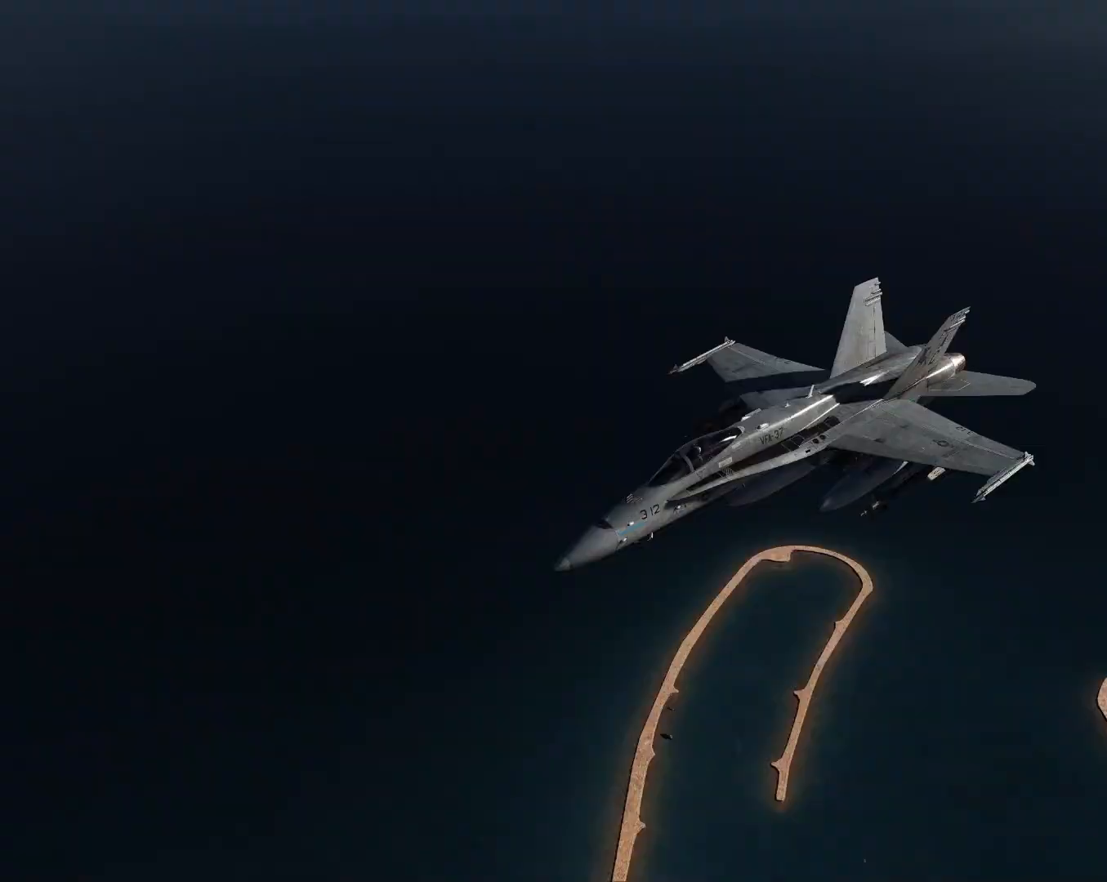
{"buttons": [], "left_stick": "center", "right_stick": "center", "events": []}
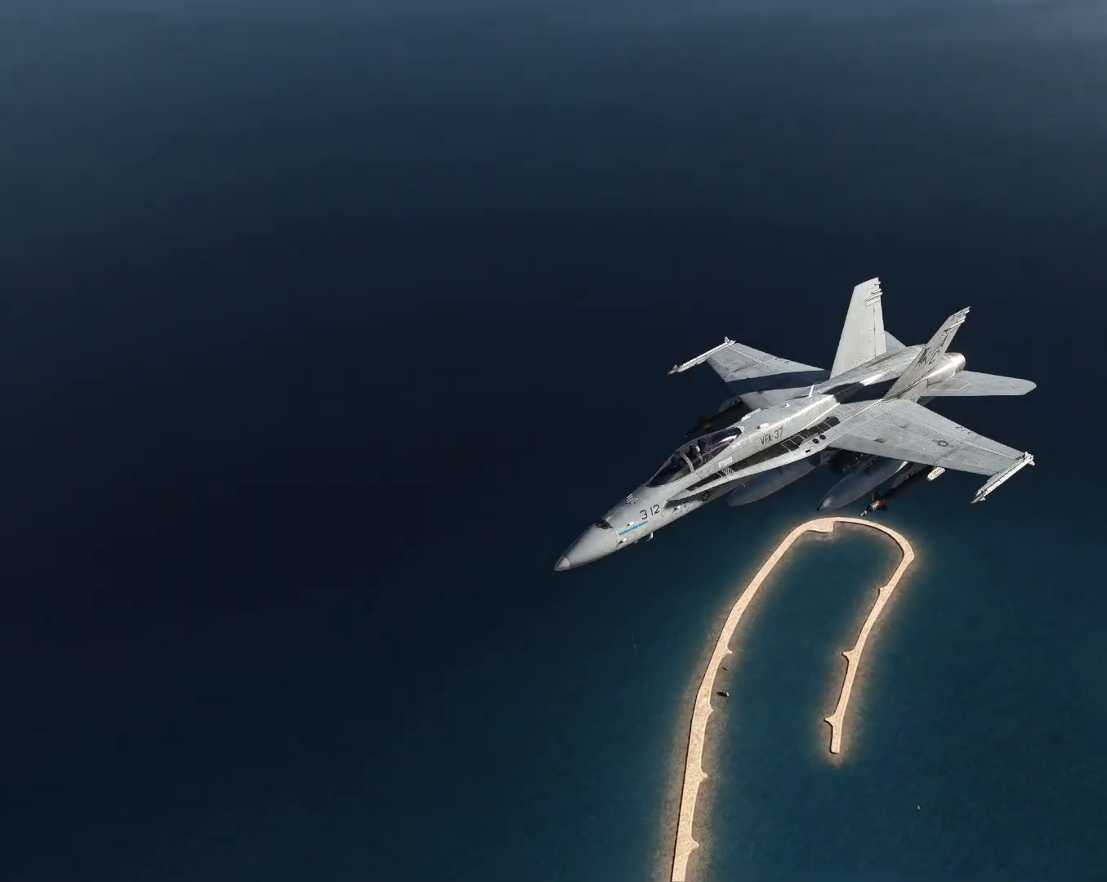
{"buttons": [], "left_stick": "center", "right_stick": "down-left", "events": [[84, "right_stick", "down"], [434, "right_stick", "down-left"]]}
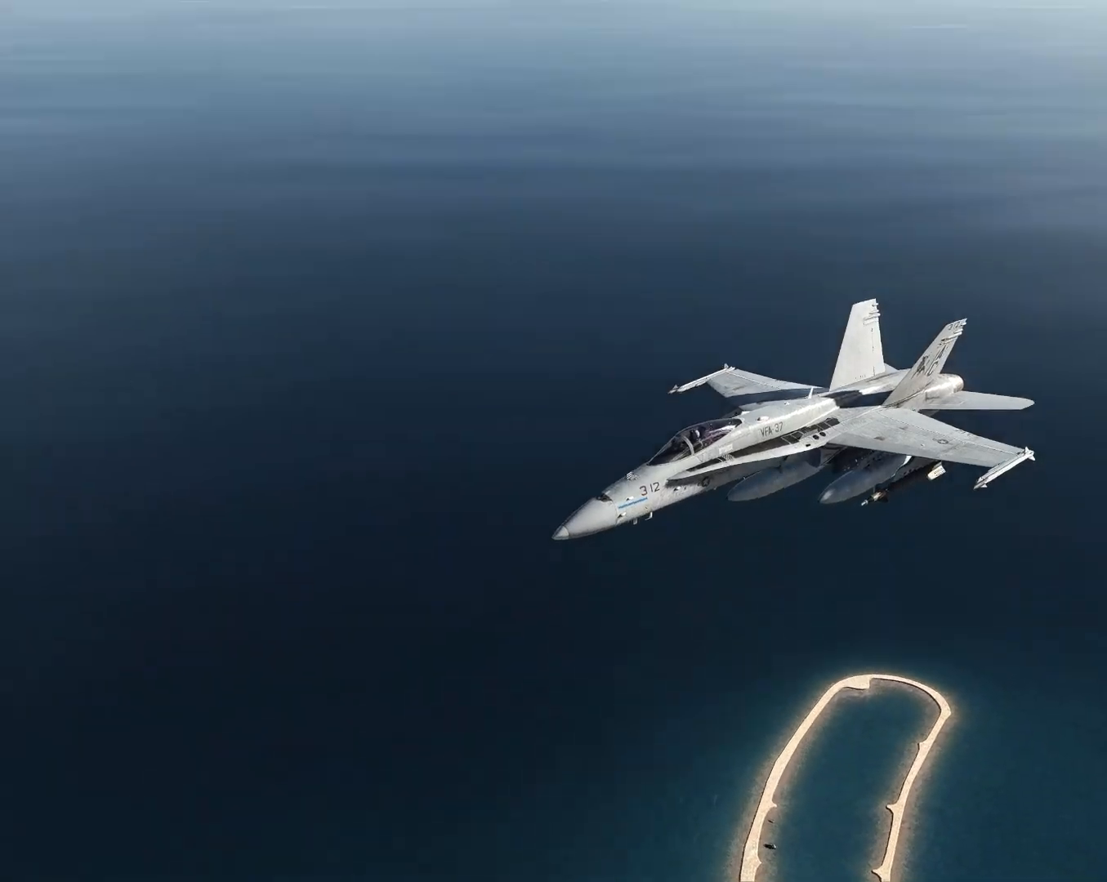
{"buttons": [], "left_stick": "center", "right_stick": "down-left", "events": []}
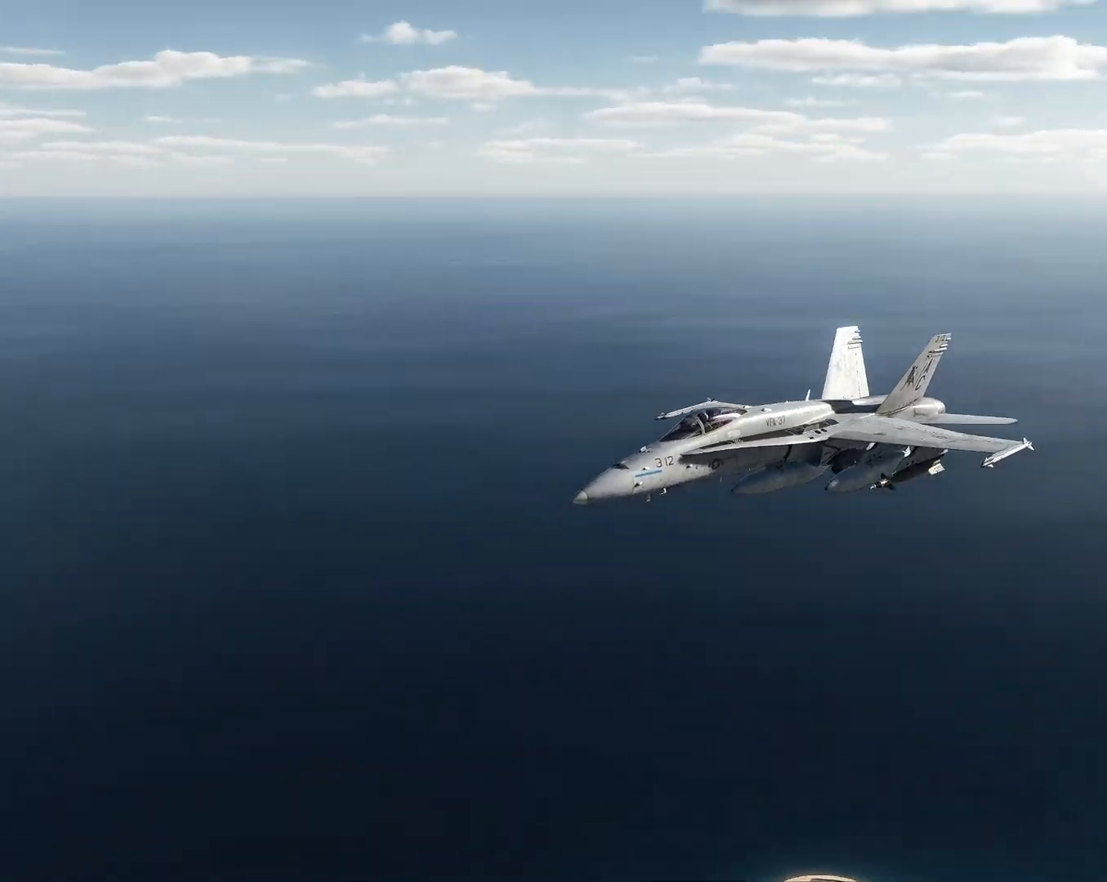
{"buttons": [], "left_stick": "center", "right_stick": "left", "events": [[17, "right_stick", "left"]]}
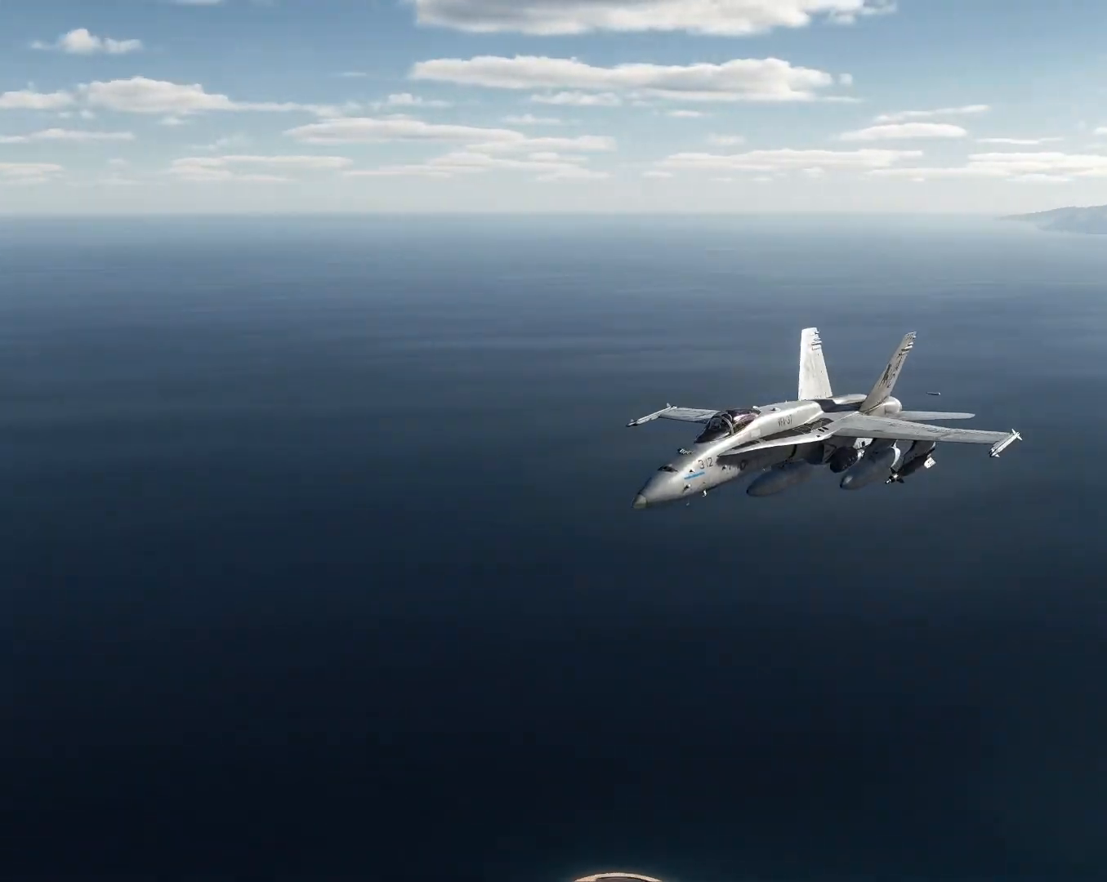
{"buttons": [], "left_stick": "center", "right_stick": "left", "events": []}
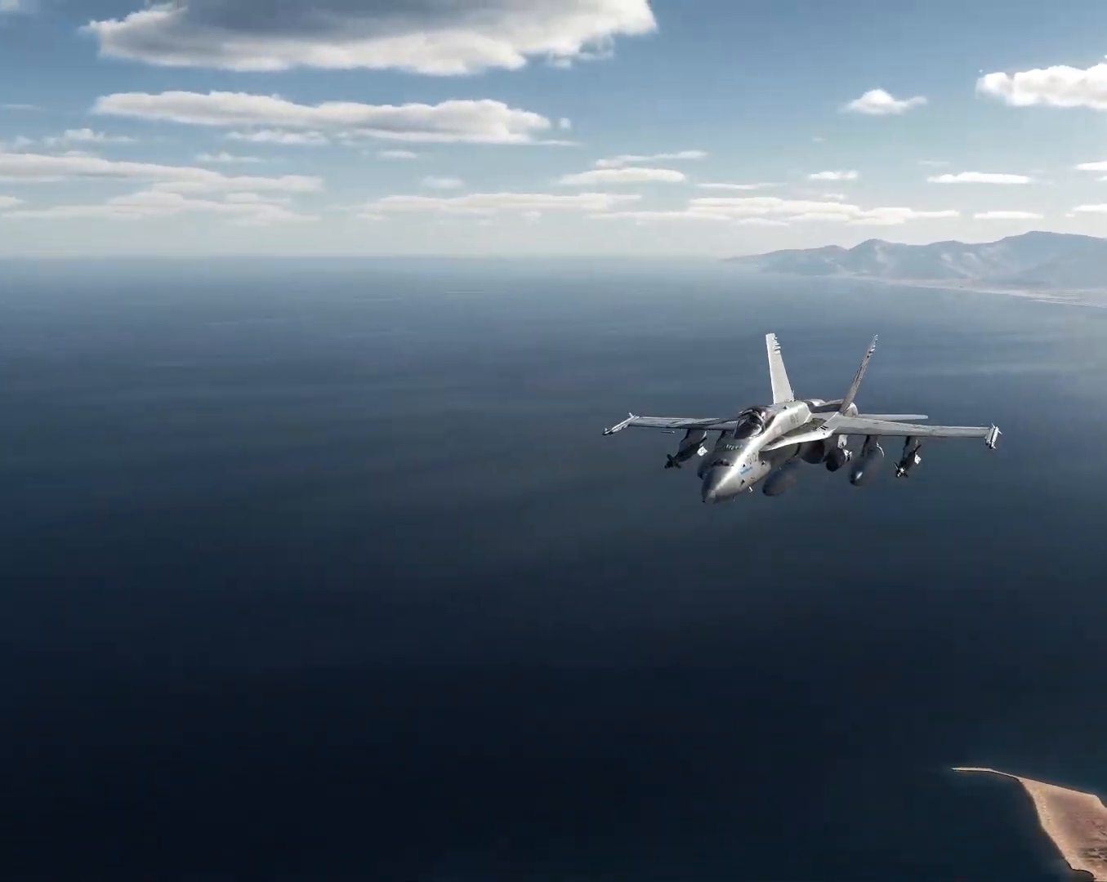
{"buttons": [], "left_stick": "center", "right_stick": "left", "events": []}
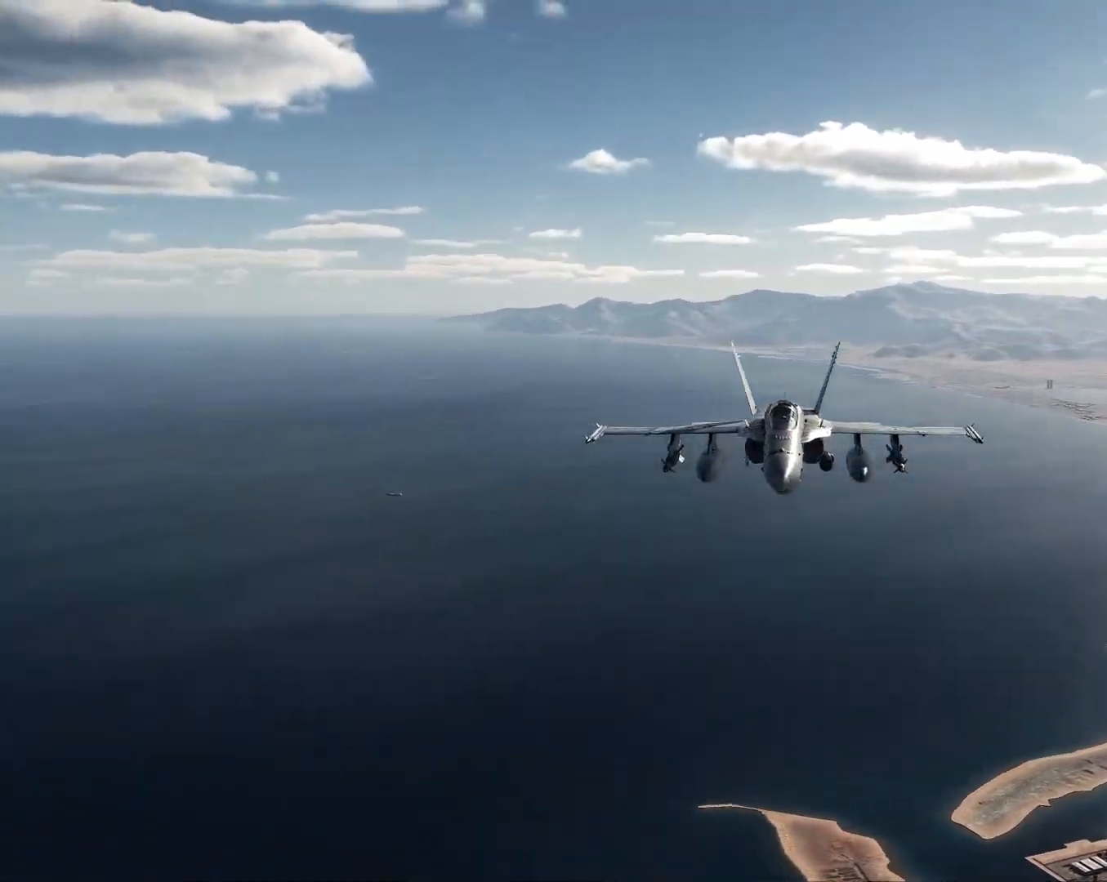
{"buttons": [], "left_stick": "center", "right_stick": "left", "events": []}
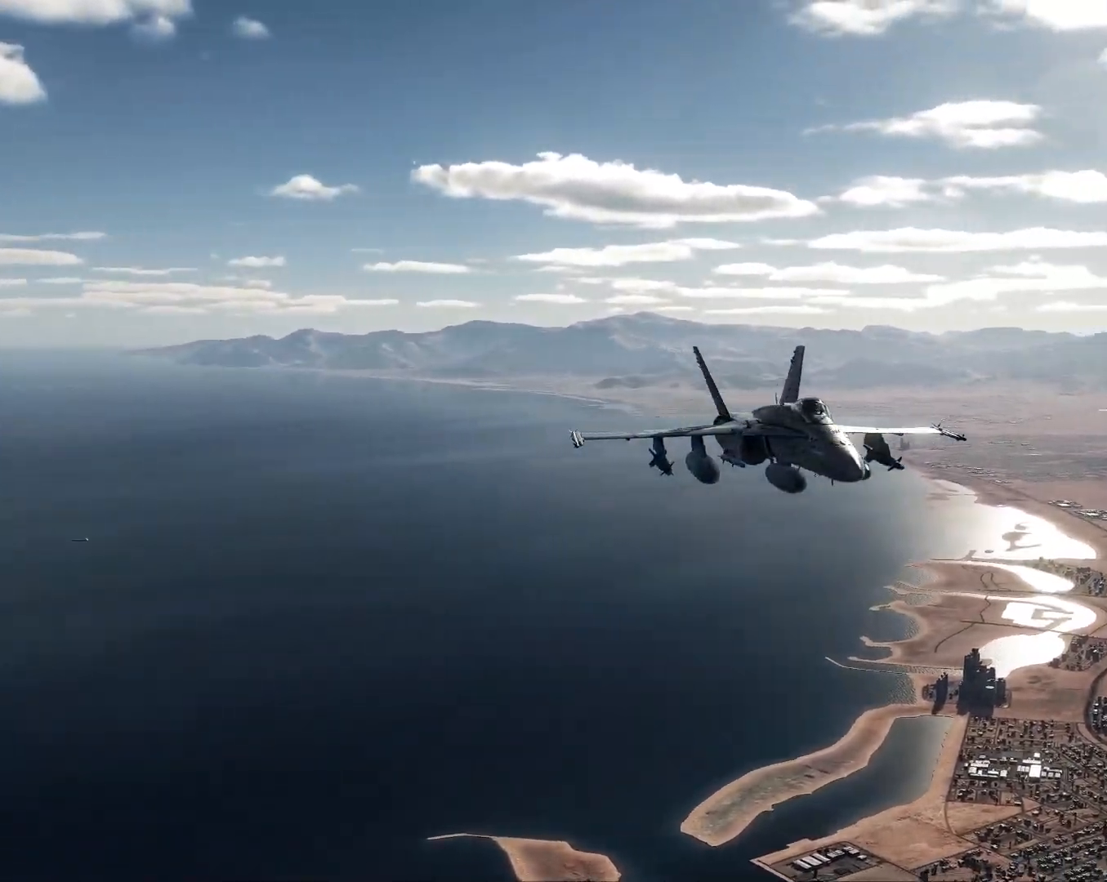
{"buttons": [], "left_stick": "center", "right_stick": "left", "events": []}
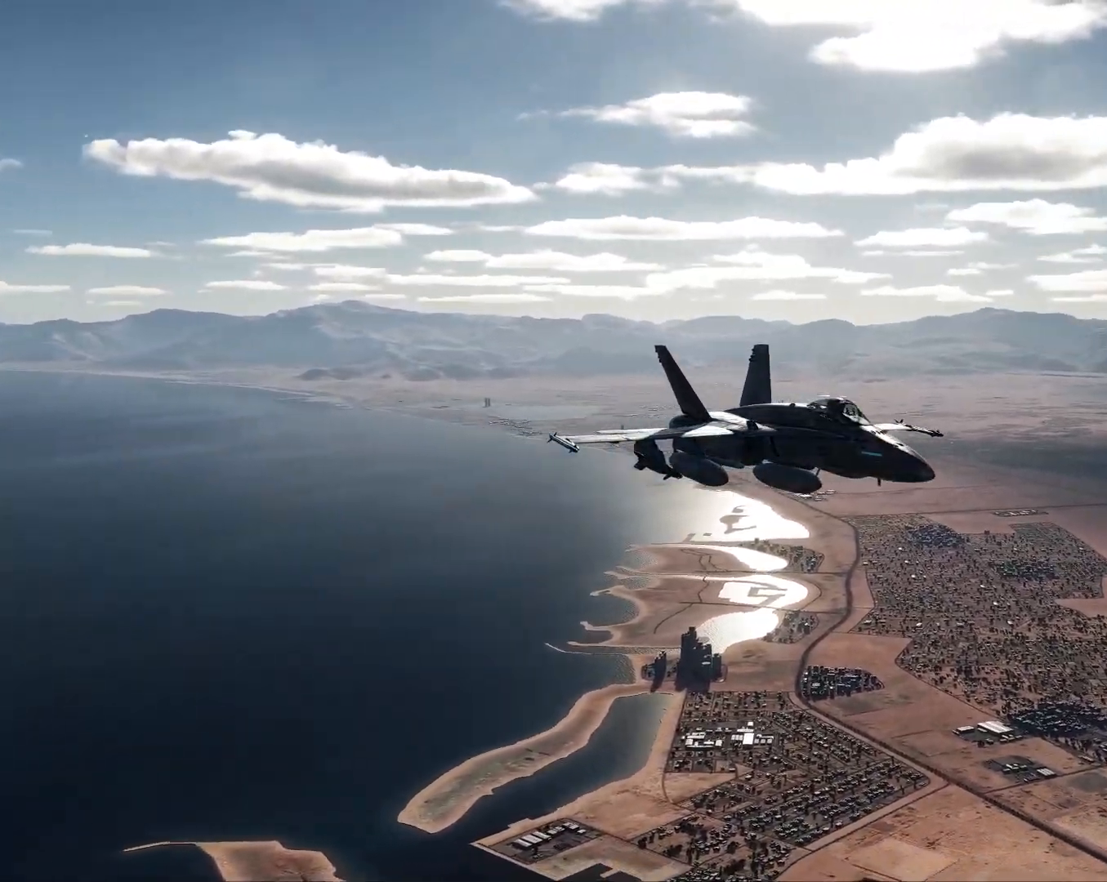
{"buttons": [], "left_stick": "center", "right_stick": "left", "events": []}
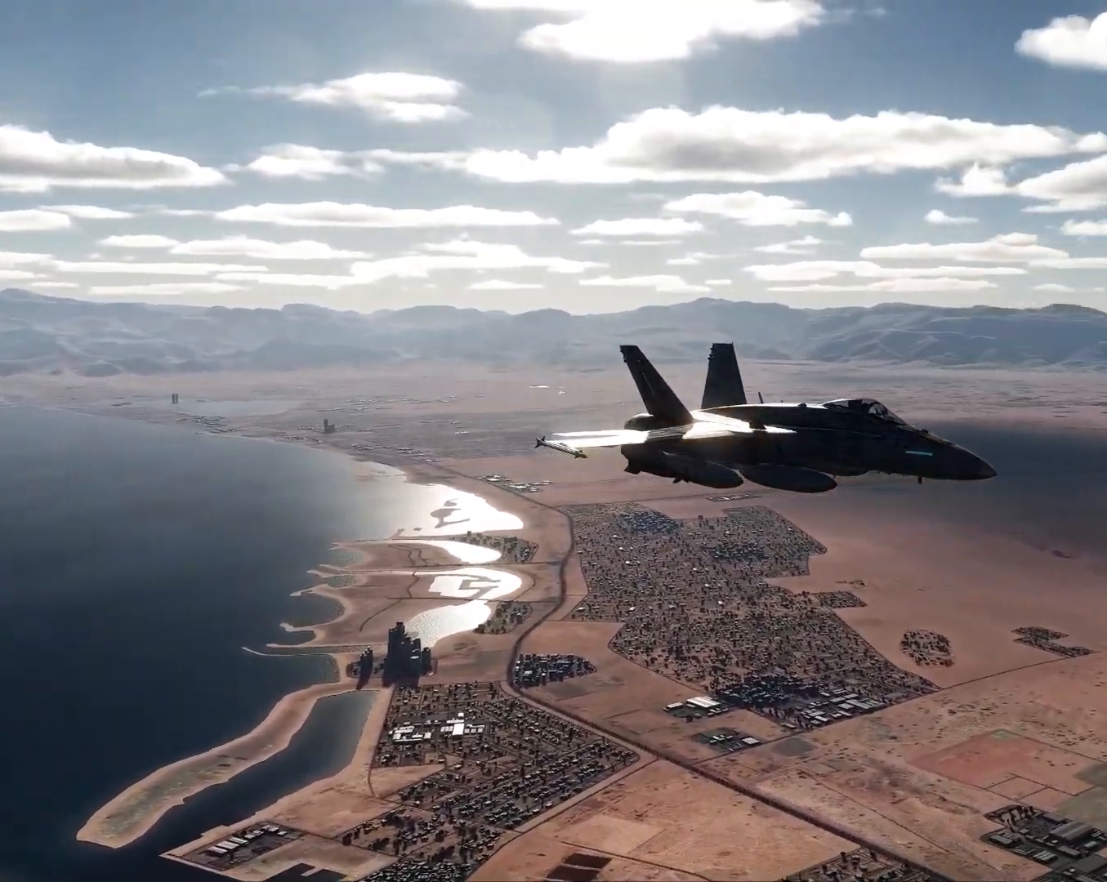
{"buttons": [], "left_stick": "center", "right_stick": "left", "events": []}
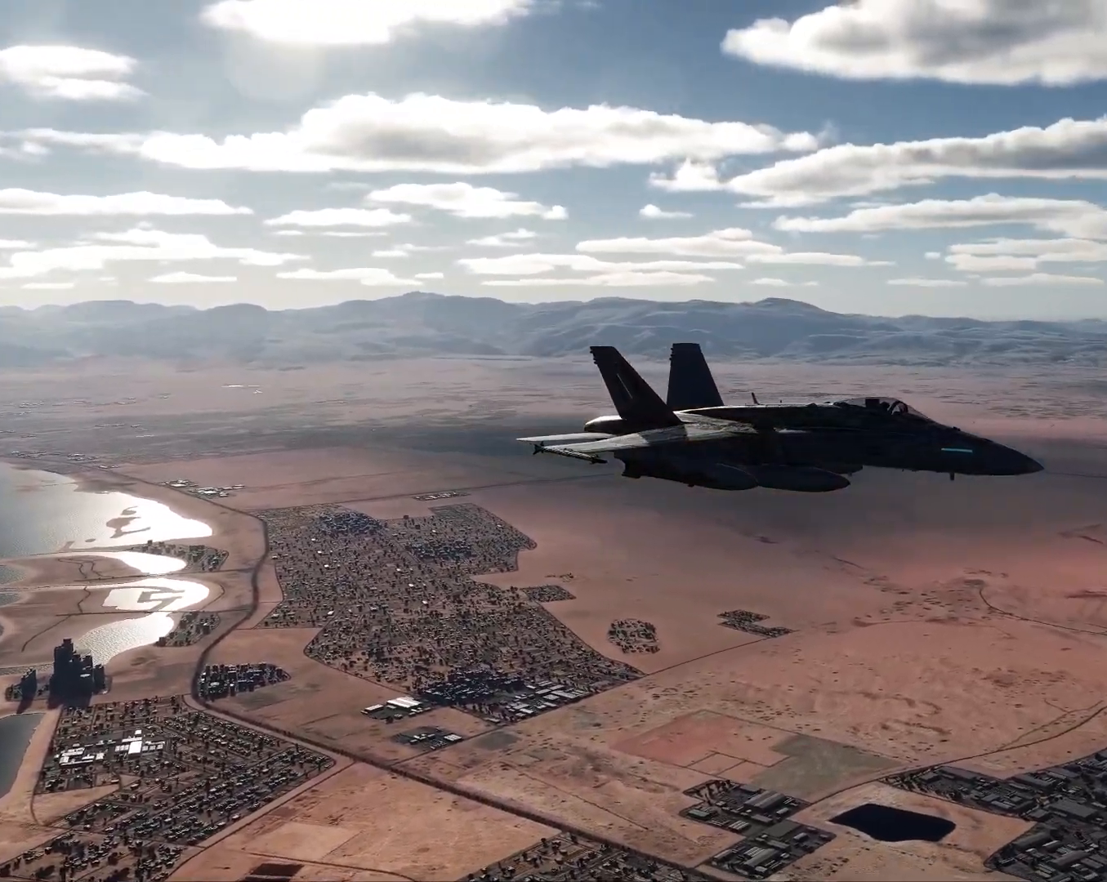
{"buttons": [], "left_stick": "center", "right_stick": "left", "events": []}
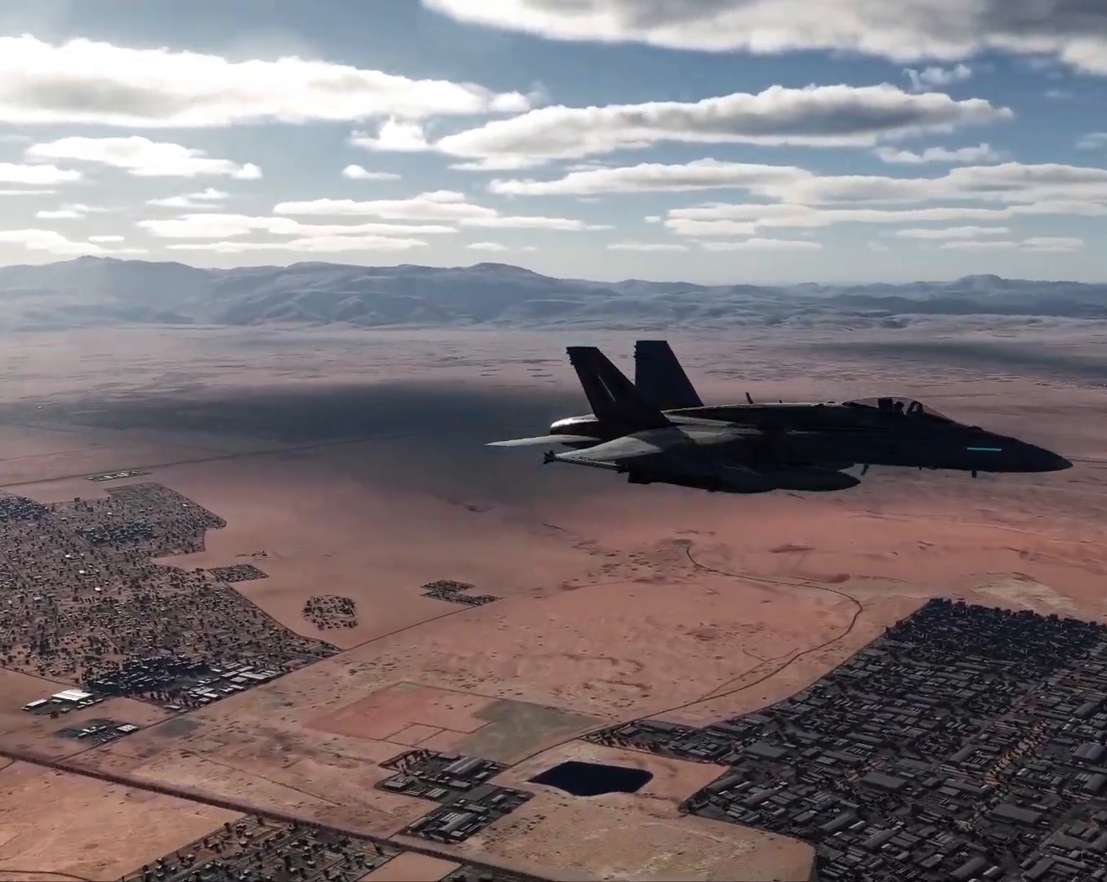
{"buttons": [], "left_stick": "center", "right_stick": "left", "events": []}
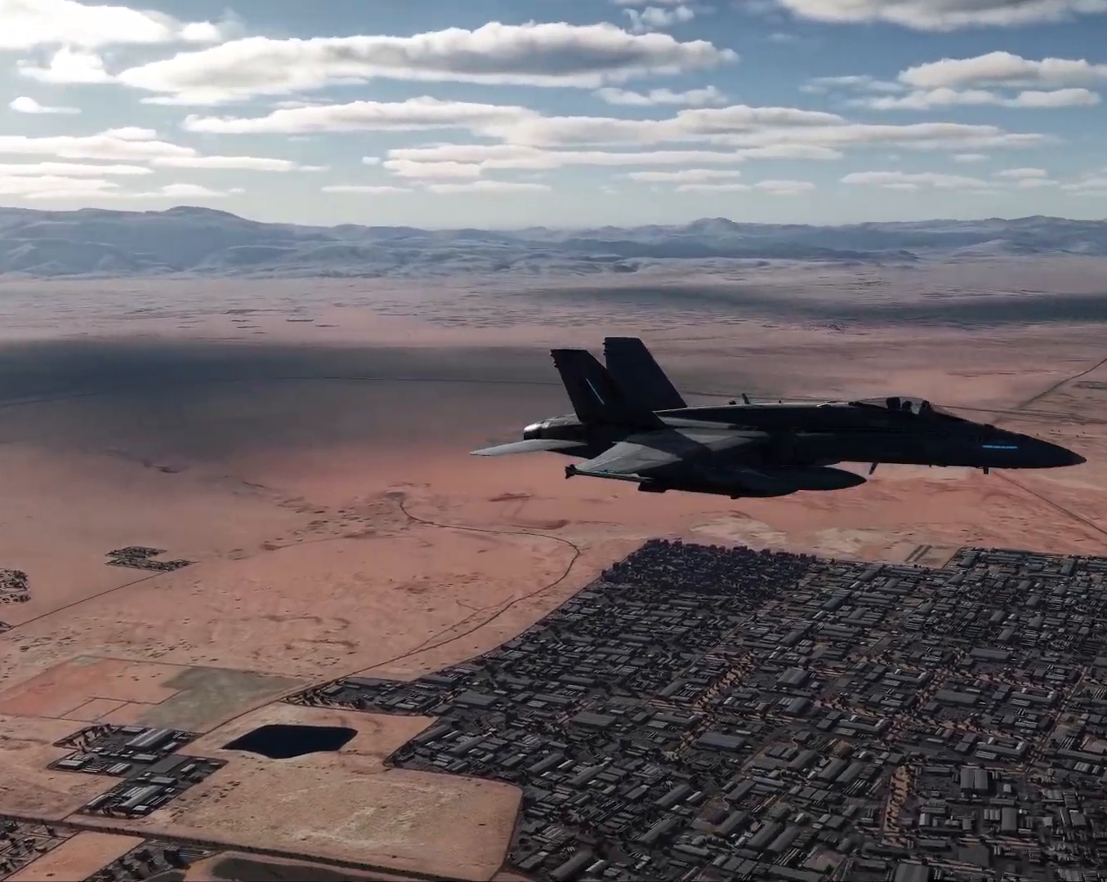
{"buttons": [], "left_stick": "center", "right_stick": "left", "events": []}
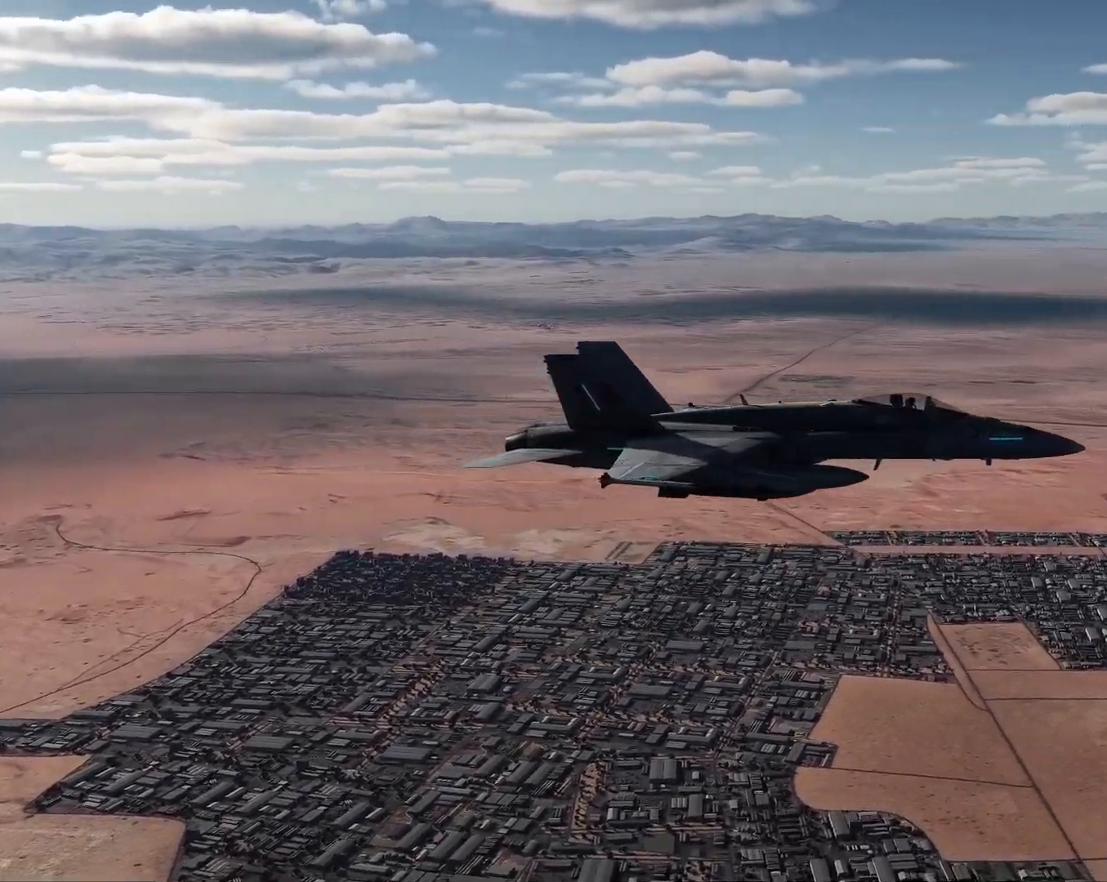
{"buttons": [], "left_stick": "center", "right_stick": "left", "events": []}
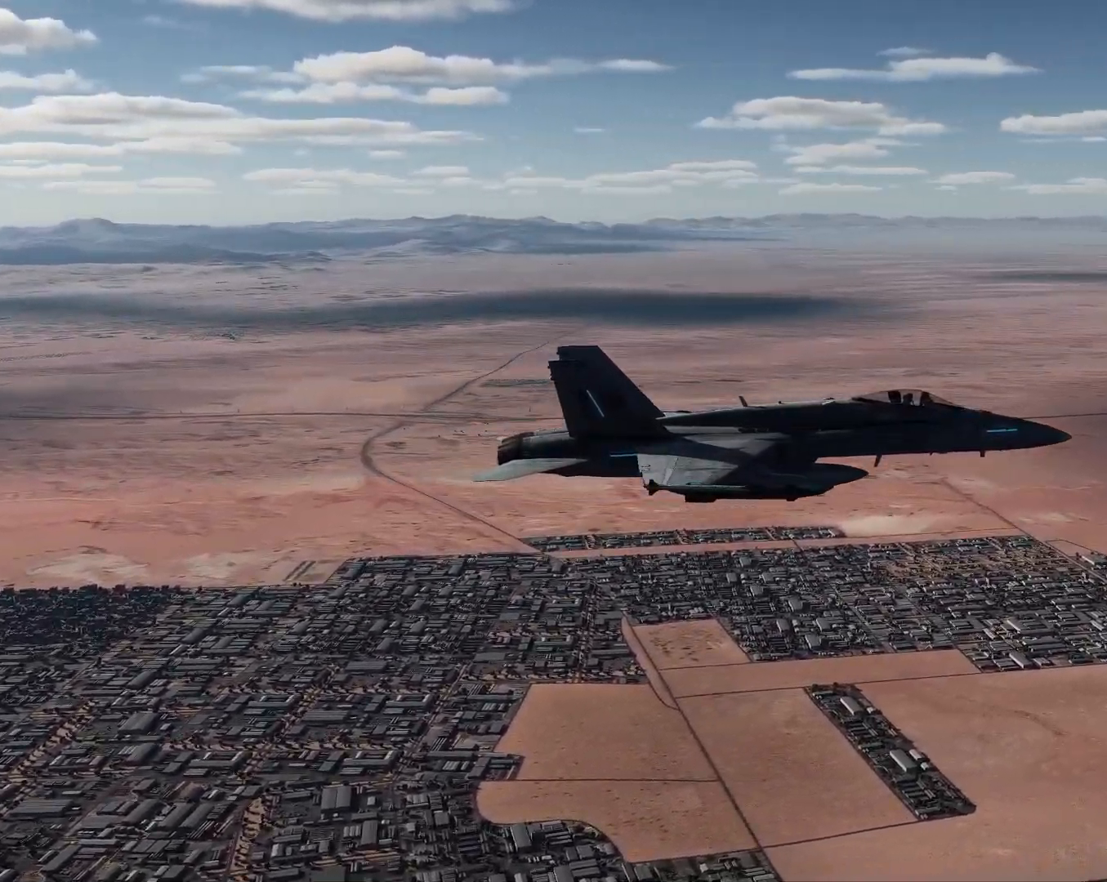
{"buttons": [], "left_stick": "center", "right_stick": "left", "events": []}
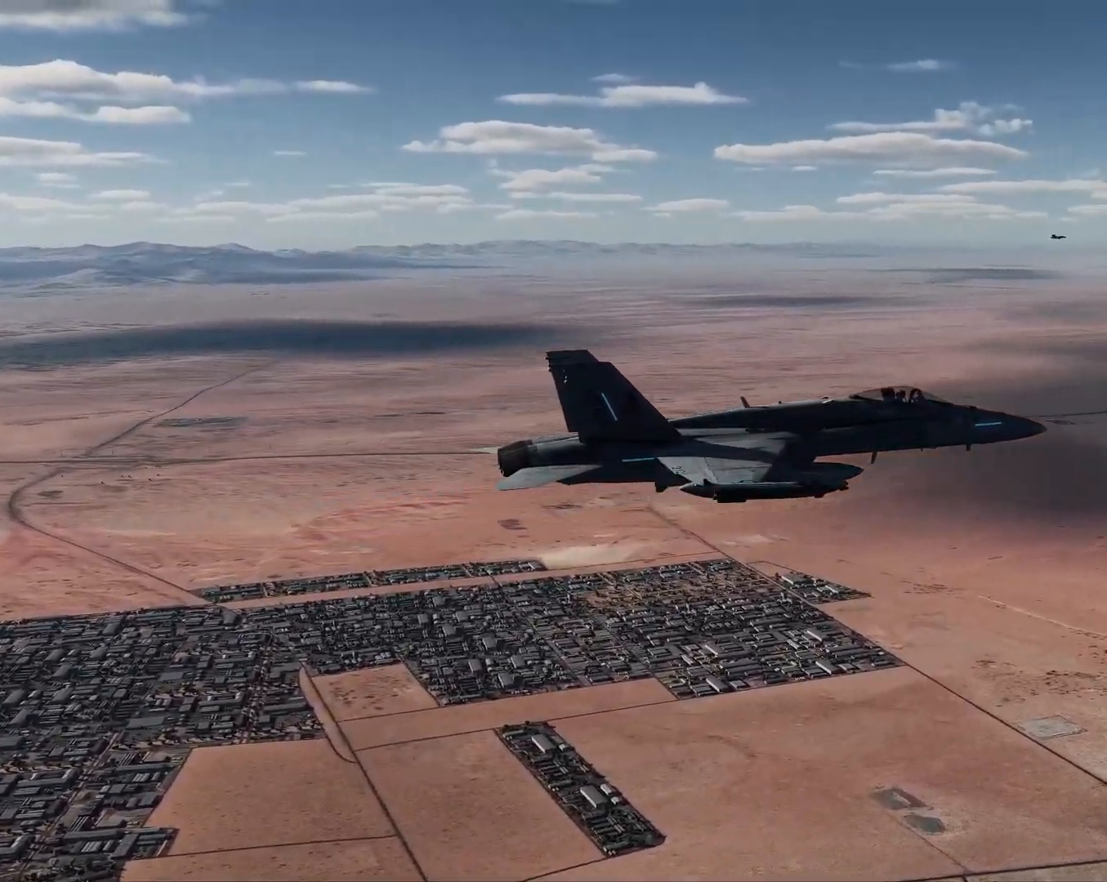
{"buttons": [], "left_stick": "center", "right_stick": "center", "events": [[333, "right_stick", "center"]]}
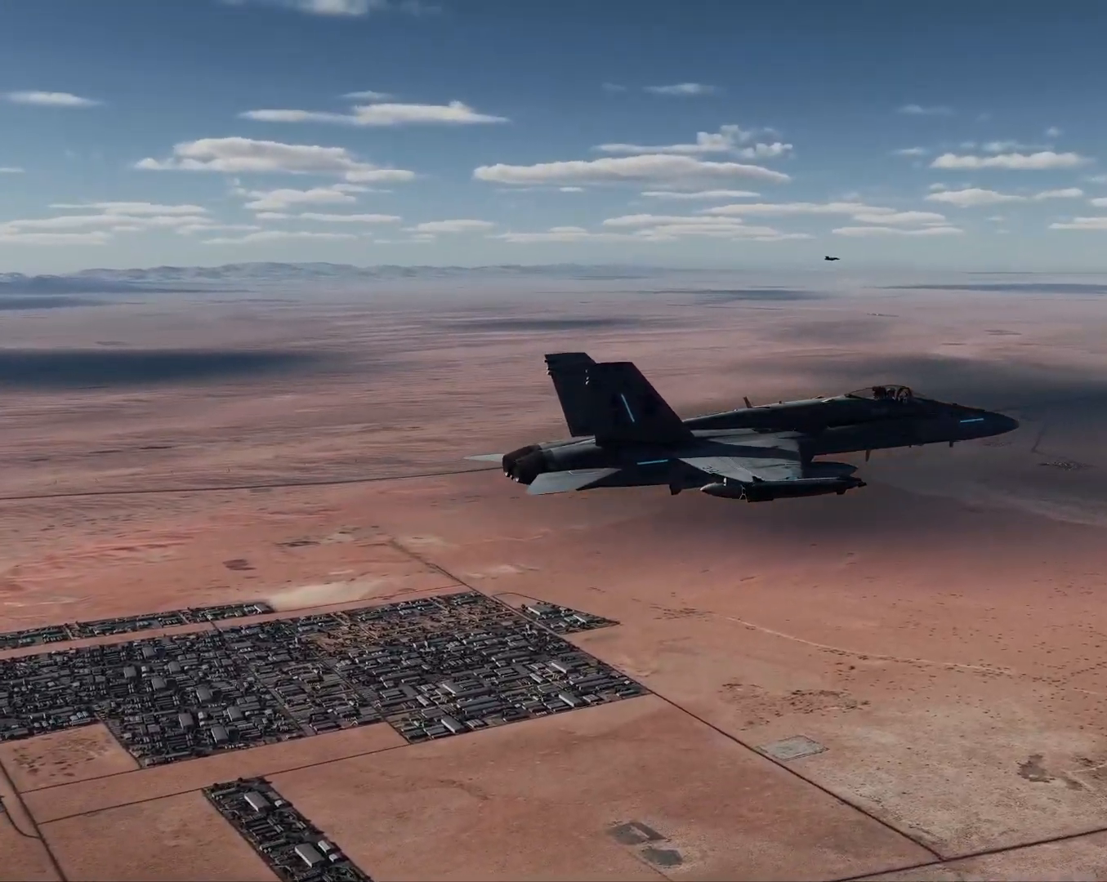
{"buttons": [], "left_stick": "center", "right_stick": "down-left", "events": [[501, "right_stick", "down-left"]]}
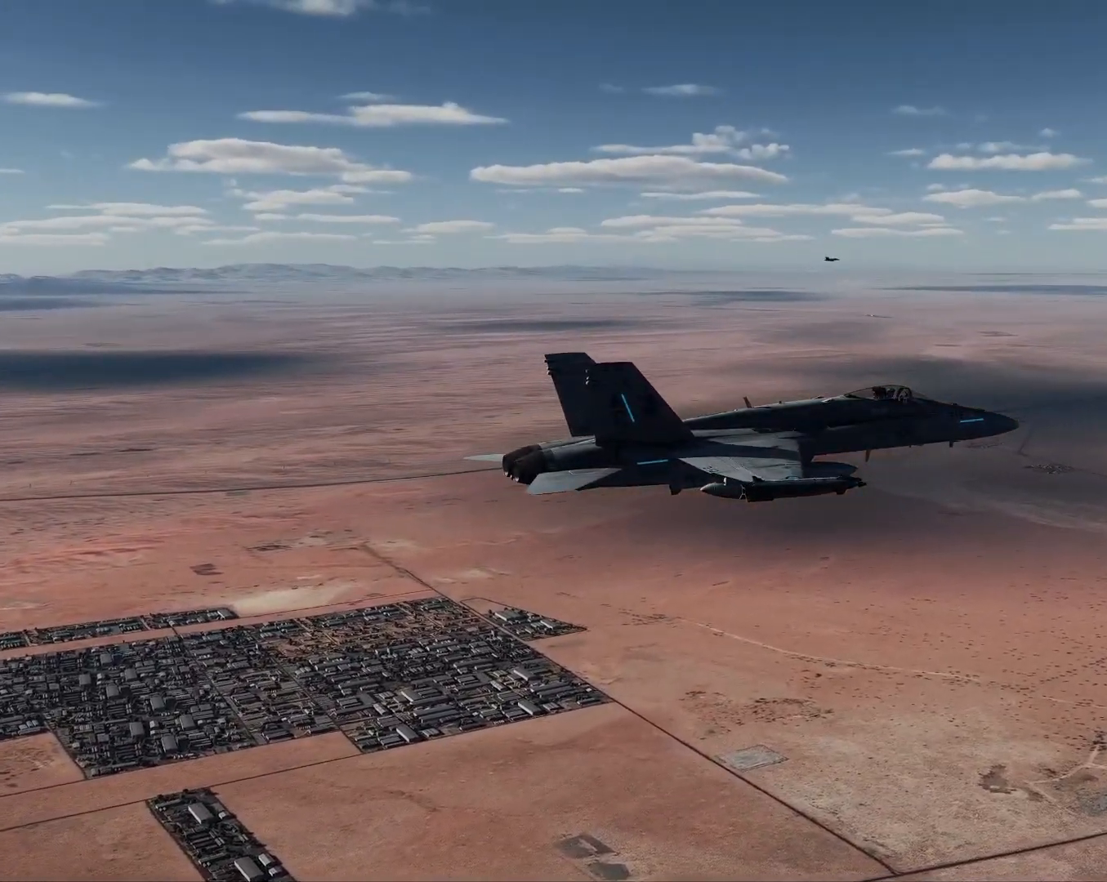
{"buttons": [], "left_stick": "center", "right_stick": "center", "events": [[150, "right_stick", "center"]]}
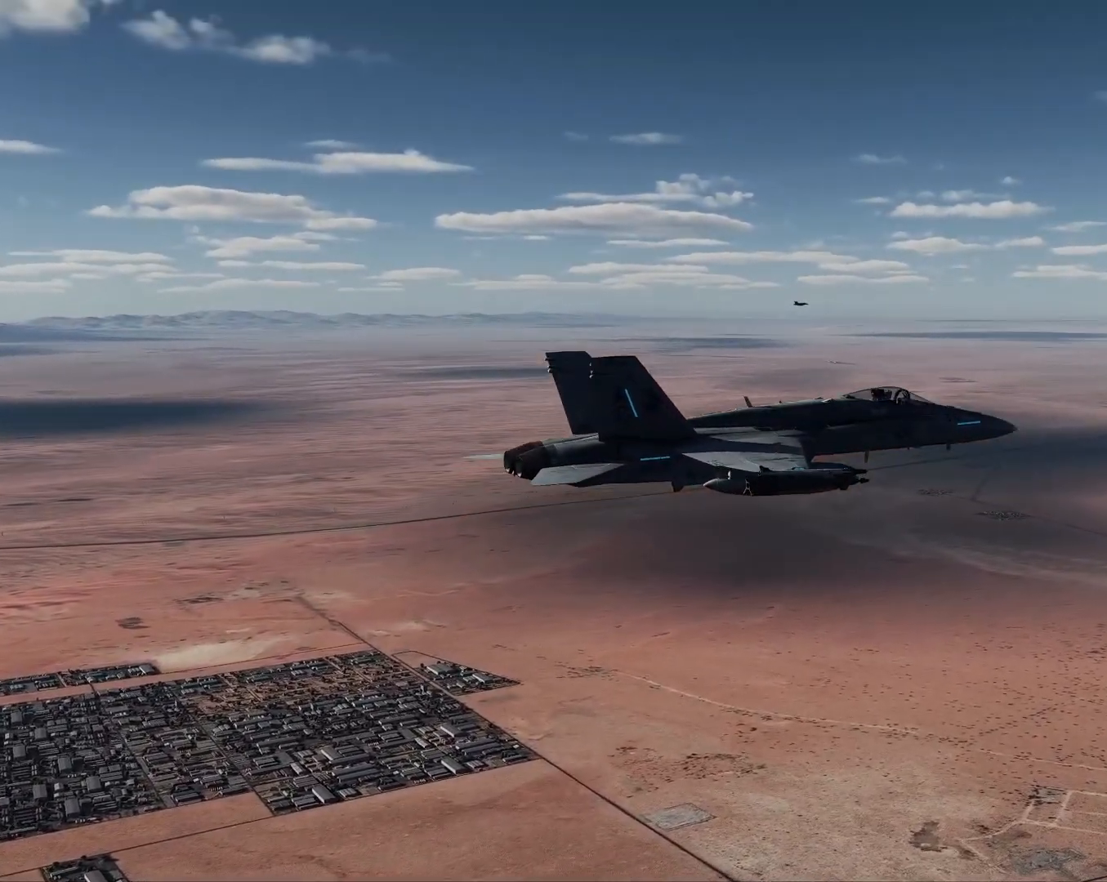
{"buttons": ["DPAD_DOWN"], "left_stick": "center", "right_stick": "center", "events": [[267, "DPAD_DOWN", "down"], [334, "DPAD_DOWN", "up"], [400, "DPAD_DOWN", "down"]]}
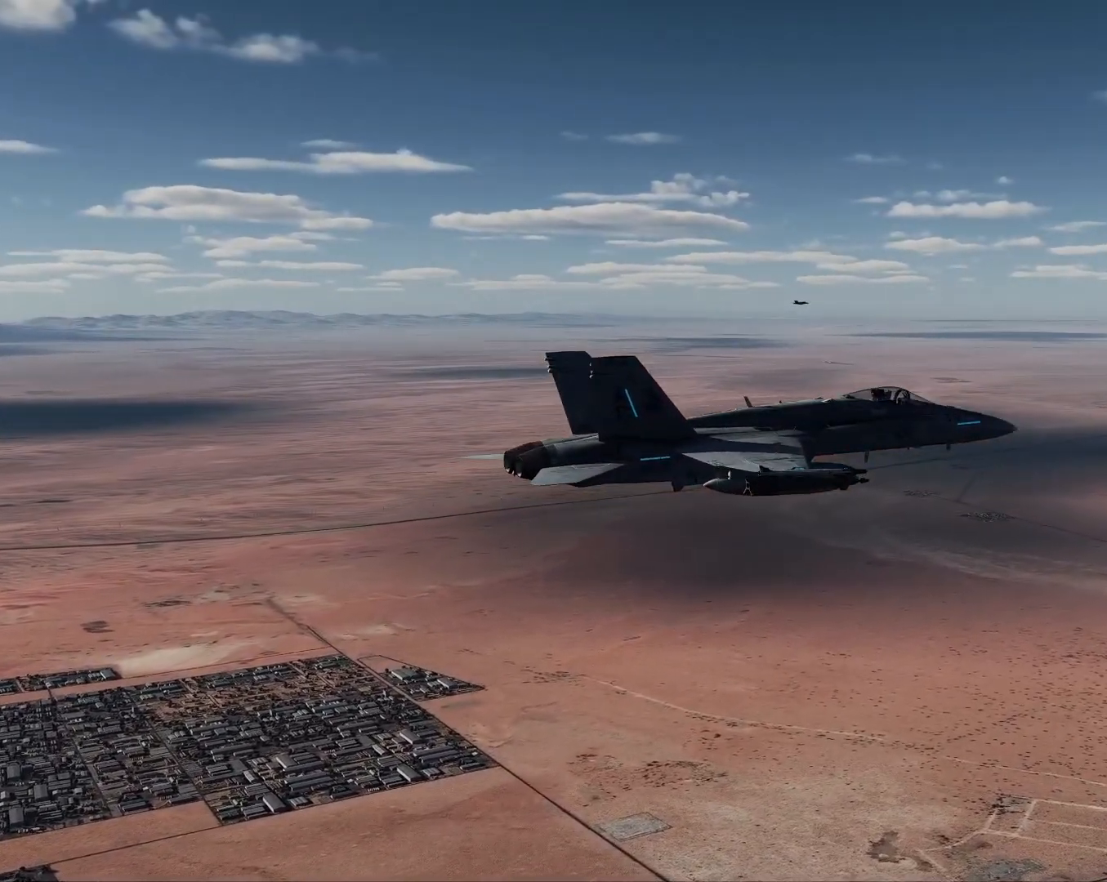
{"buttons": ["DPAD_DOWN", "DPAD_RIGHT"], "left_stick": "center", "right_stick": "center", "events": [[467, "DPAD_RIGHT", "down"]]}
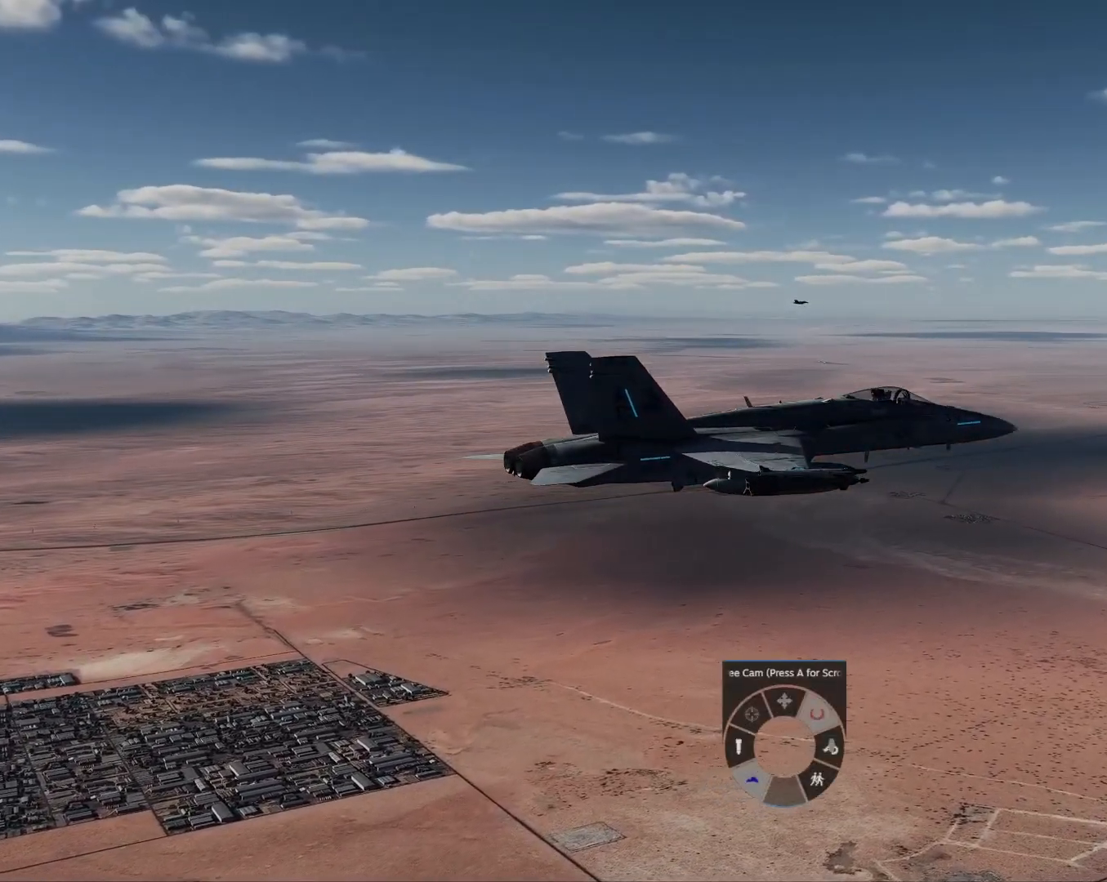
{"buttons": ["DPAD_DOWN", "DPAD_RIGHT"], "left_stick": "center", "right_stick": "center", "events": []}